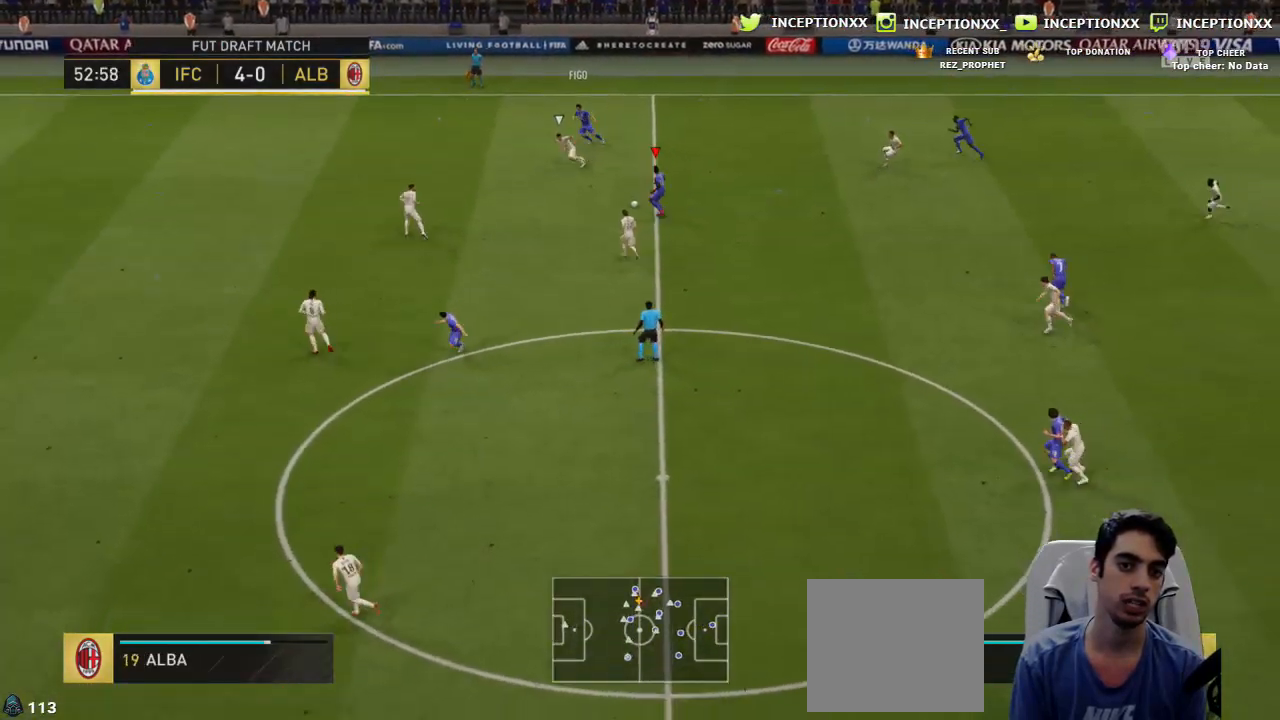
Gameplay with a controller (PlayStation layout); each line is a JSON object with the inputs held at the frame after it. "events" lists button and stick changes between this image and that frame as [ms after this image, input, new state], when the widget could be followed in between.
{"buttons": [], "left_stick": "down", "right_stick": "center", "events": [[501, "left_stick", "down"]]}
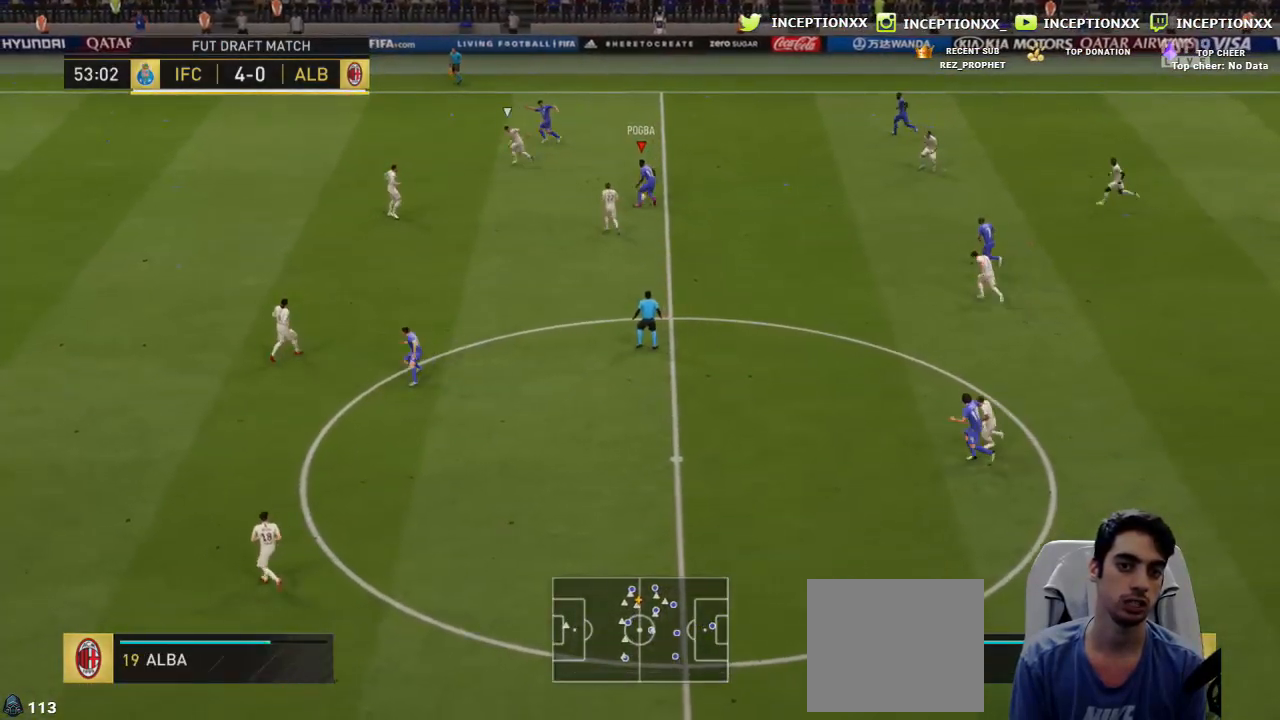
{"buttons": [], "left_stick": "center", "right_stick": "center", "events": [[250, "left_stick", "down-right"], [267, "CROSS", "down"], [333, "CROSS", "up"], [467, "left_stick", "center"]]}
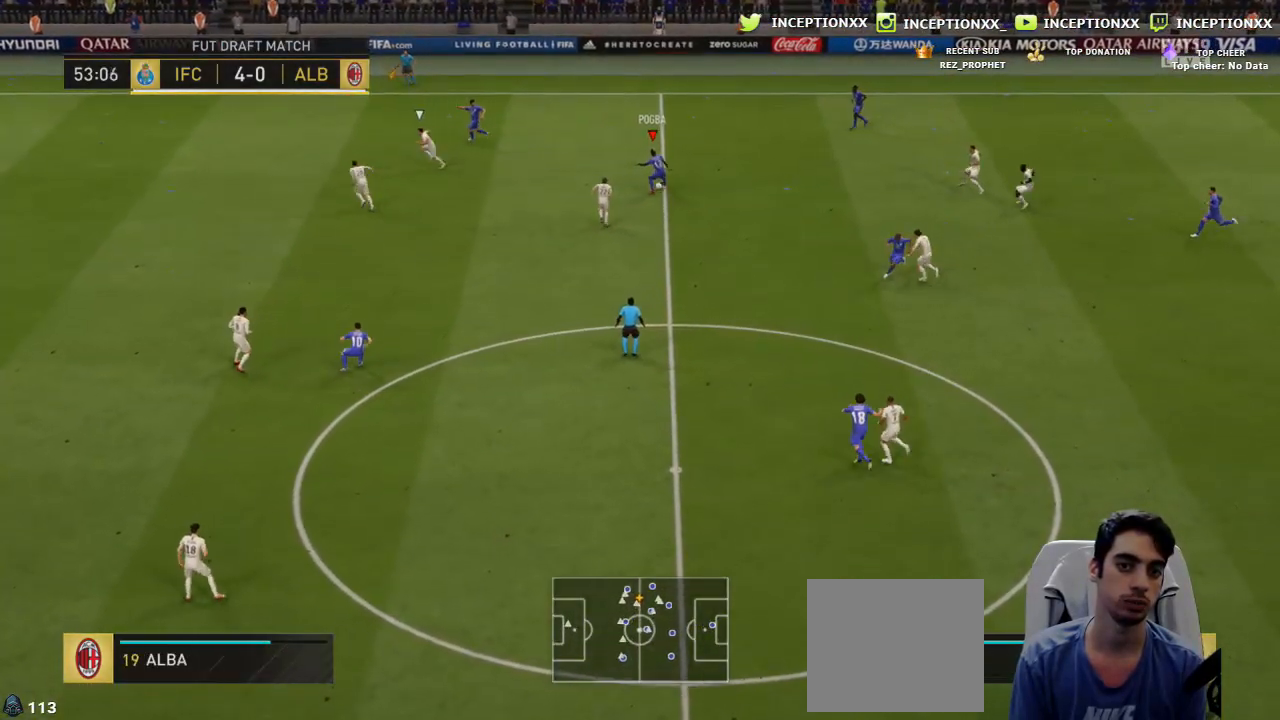
{"buttons": ["CROSS"], "left_stick": "left", "right_stick": "center", "events": [[167, "R2", "down"], [217, "left_stick", "up-left"], [384, "left_stick", "left"], [417, "R2", "up"], [467, "CROSS", "down"]]}
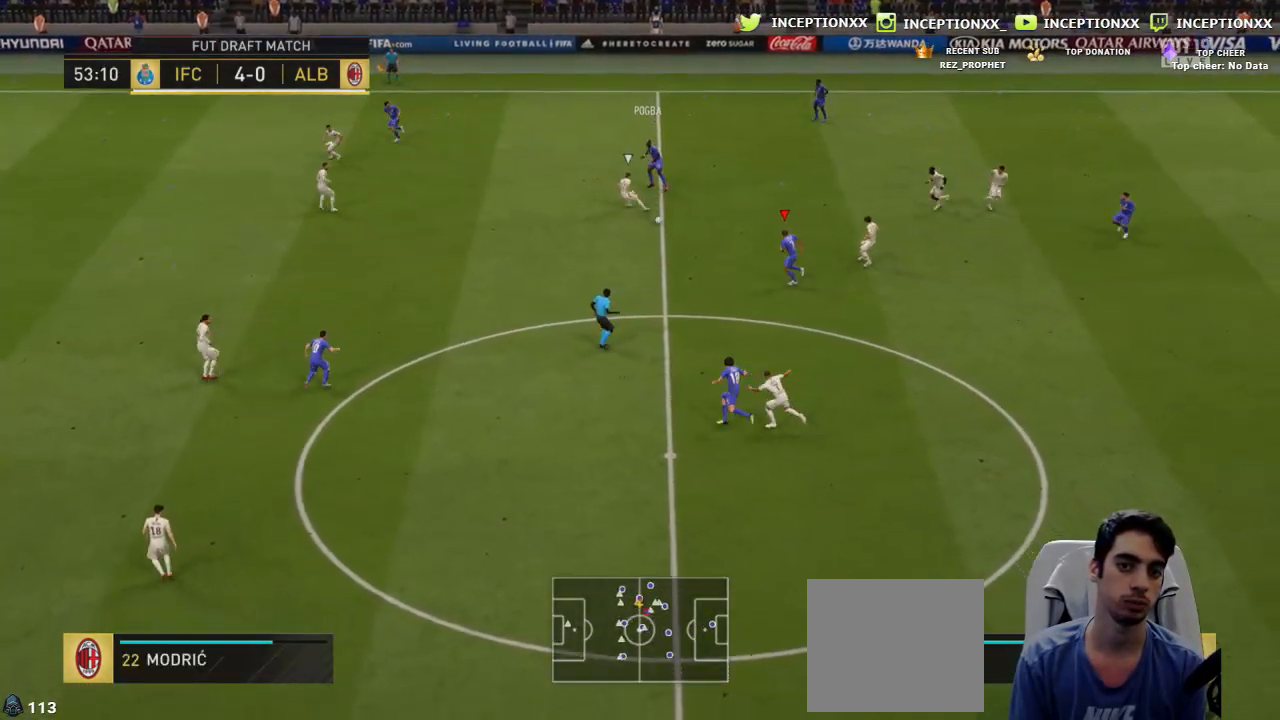
{"buttons": ["R2"], "left_stick": "center", "right_stick": "center", "events": [[100, "CROSS", "up"], [333, "left_stick", "center"], [367, "R2", "down"]]}